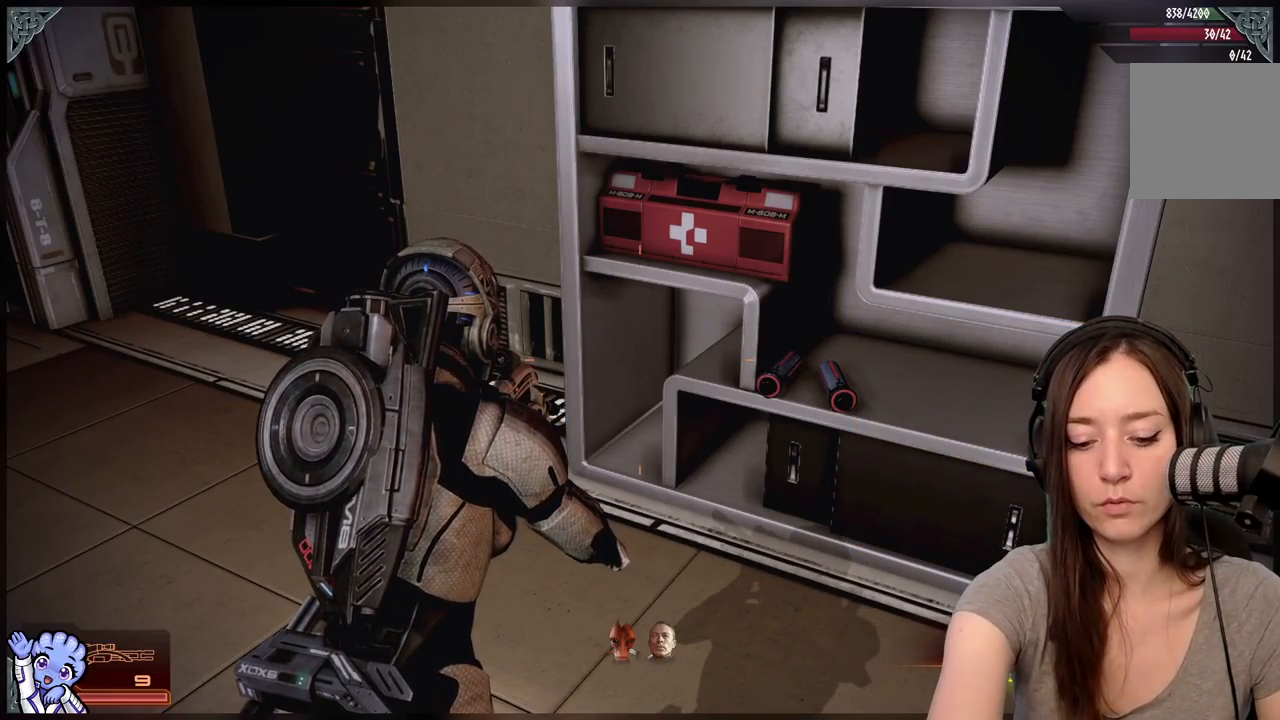
Gameplay with a controller (Xbox layout); each line is a JSON object with the inputs held at the frame after it. "events" lists button and stick changes between this image and that frame as [ms after this image, input, new state], when the widget could be followed in between. Not read: L3 SHARE.
{"buttons": [], "left_stick": "center", "right_stick": "center", "events": []}
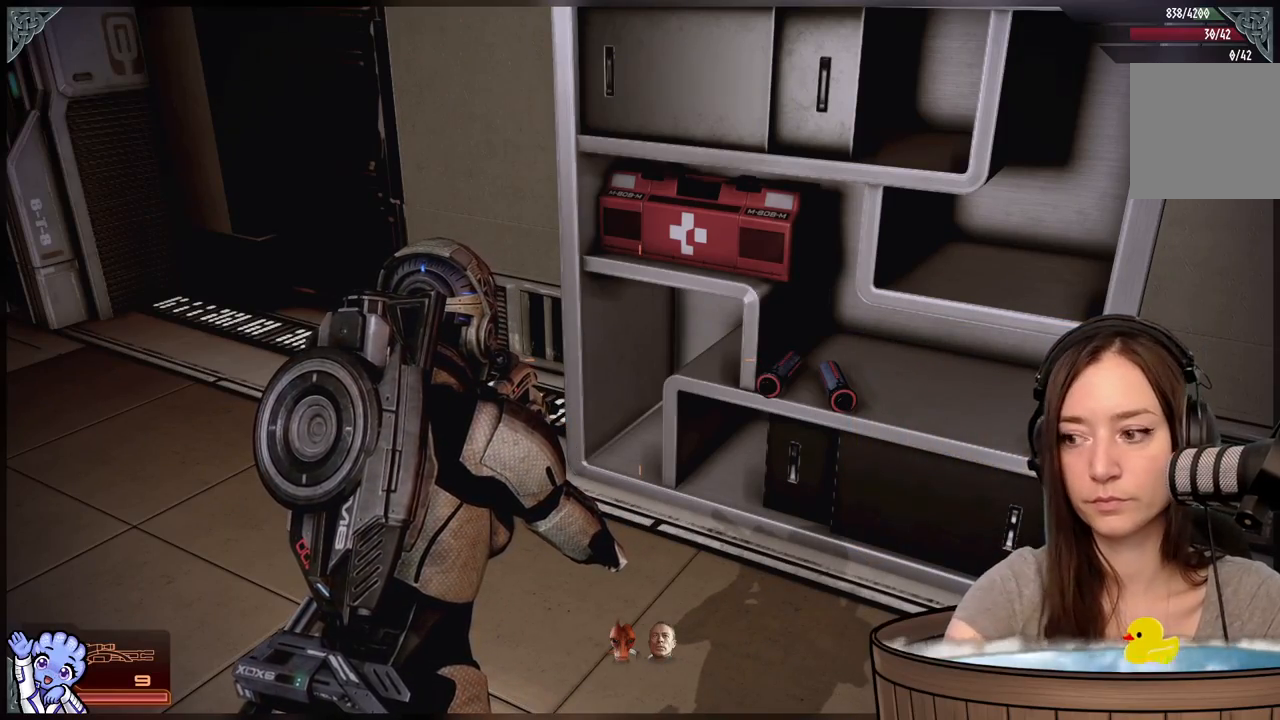
{"buttons": [], "left_stick": "up-right", "right_stick": "right", "events": [[250, "left_stick", "up-right"], [483, "right_stick", "right"]]}
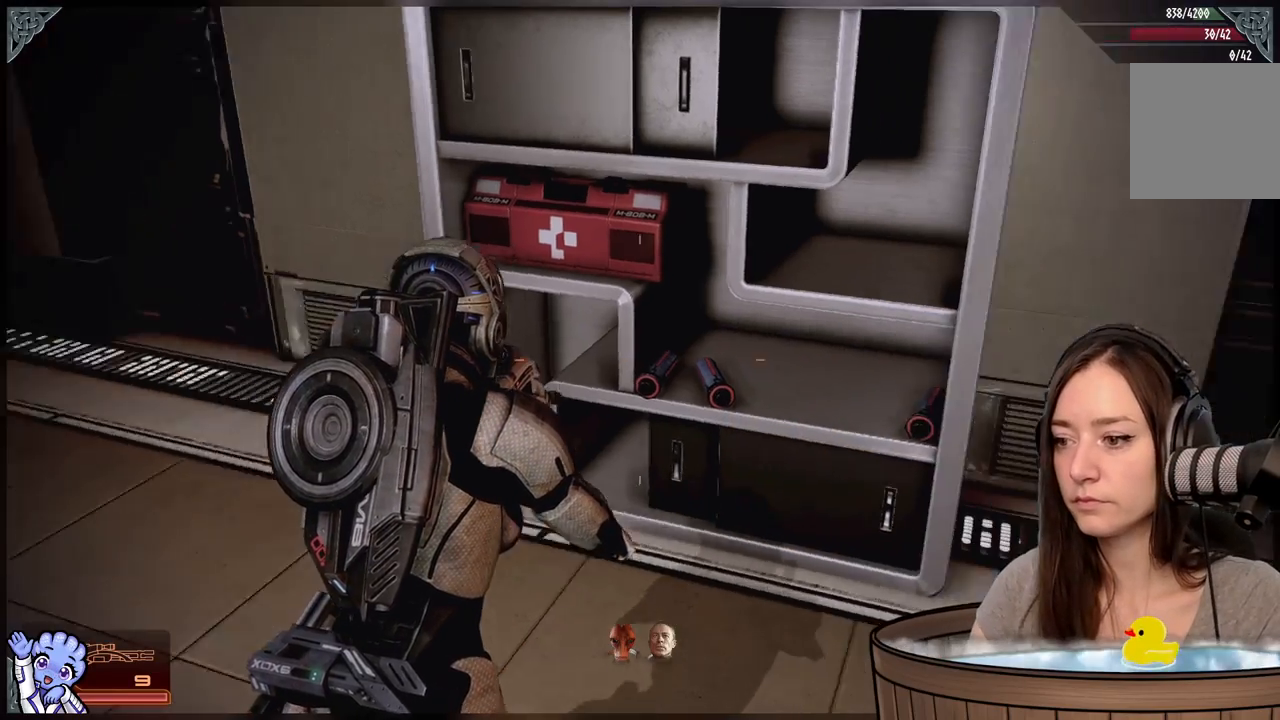
{"buttons": [], "left_stick": "left", "right_stick": "center", "events": [[283, "right_stick", "center"], [333, "left_stick", "up-left"], [433, "left_stick", "left"]]}
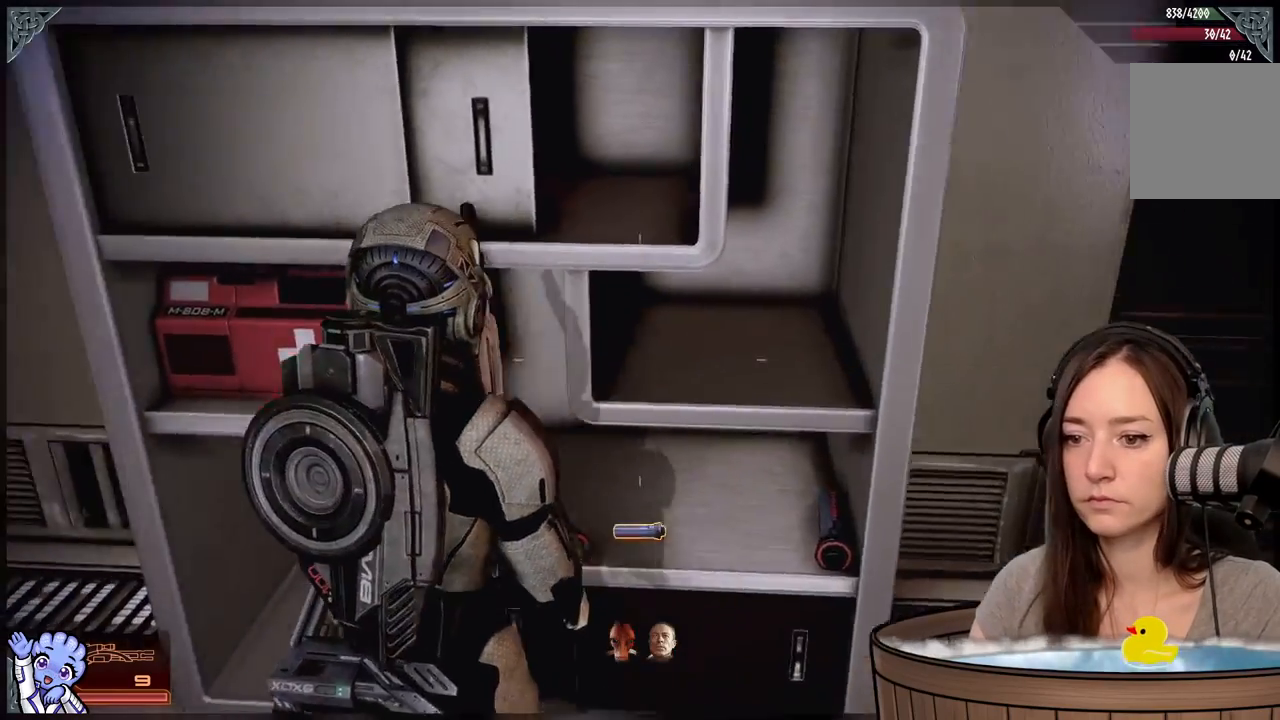
{"buttons": [], "left_stick": "left", "right_stick": "up-left", "events": [[83, "right_stick", "left"], [150, "right_stick", "up-left"]]}
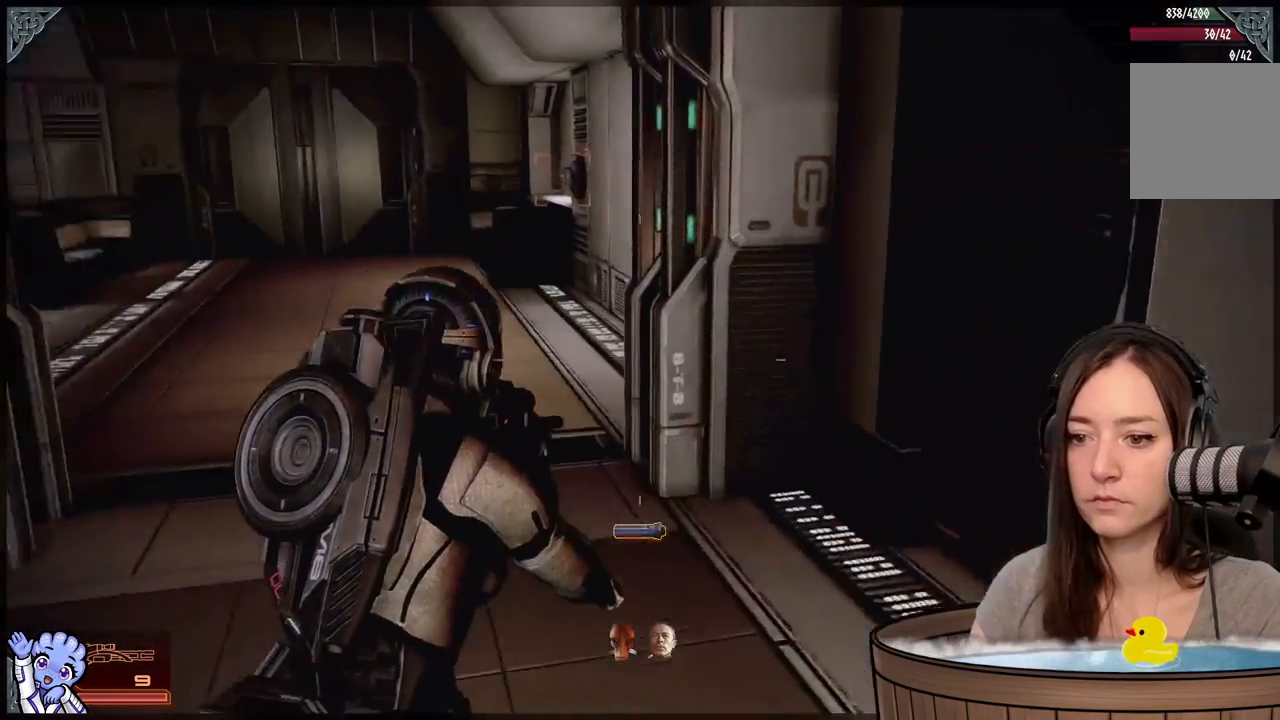
{"buttons": ["A"], "left_stick": "up", "right_stick": "center", "events": [[83, "left_stick", "up-left"], [100, "right_stick", "left"], [200, "left_stick", "up"], [283, "right_stick", "center"], [483, "A", "down"]]}
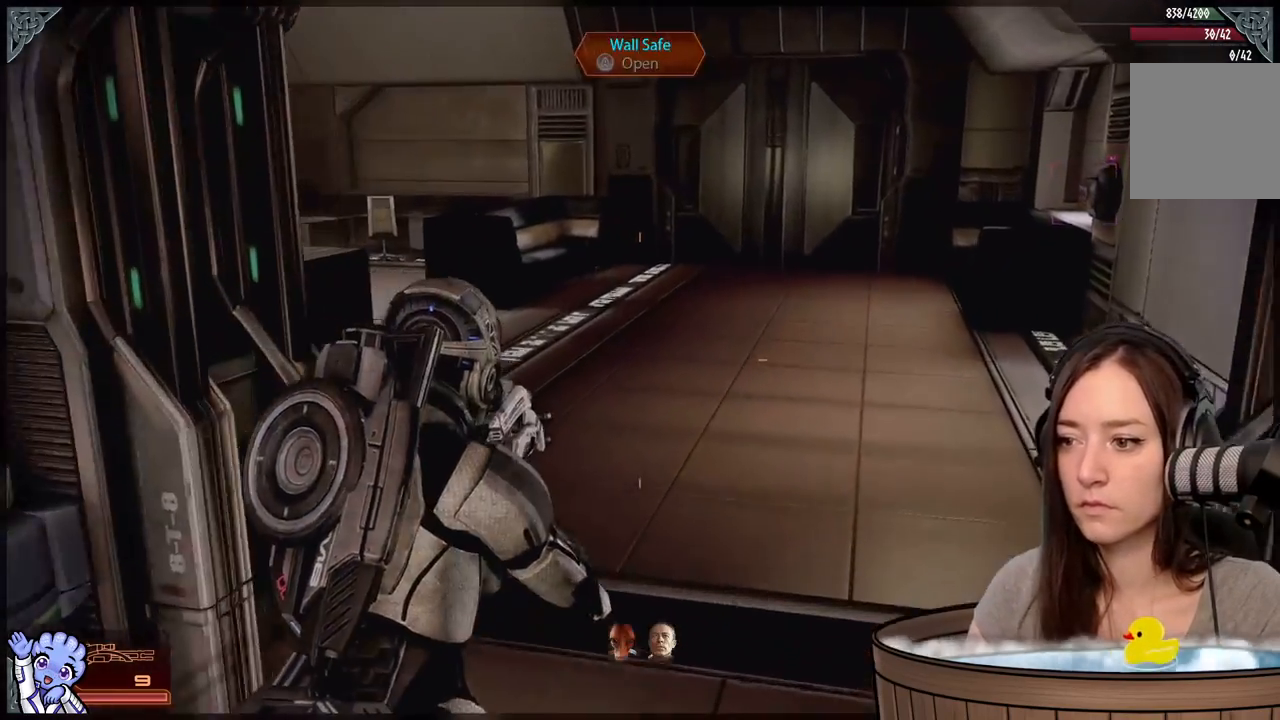
{"buttons": [], "left_stick": "down", "right_stick": "down-left", "events": [[133, "left_stick", "up-right"], [283, "A", "up"], [317, "left_stick", "up"], [433, "left_stick", "center"], [433, "right_stick", "down-left"], [483, "left_stick", "down"]]}
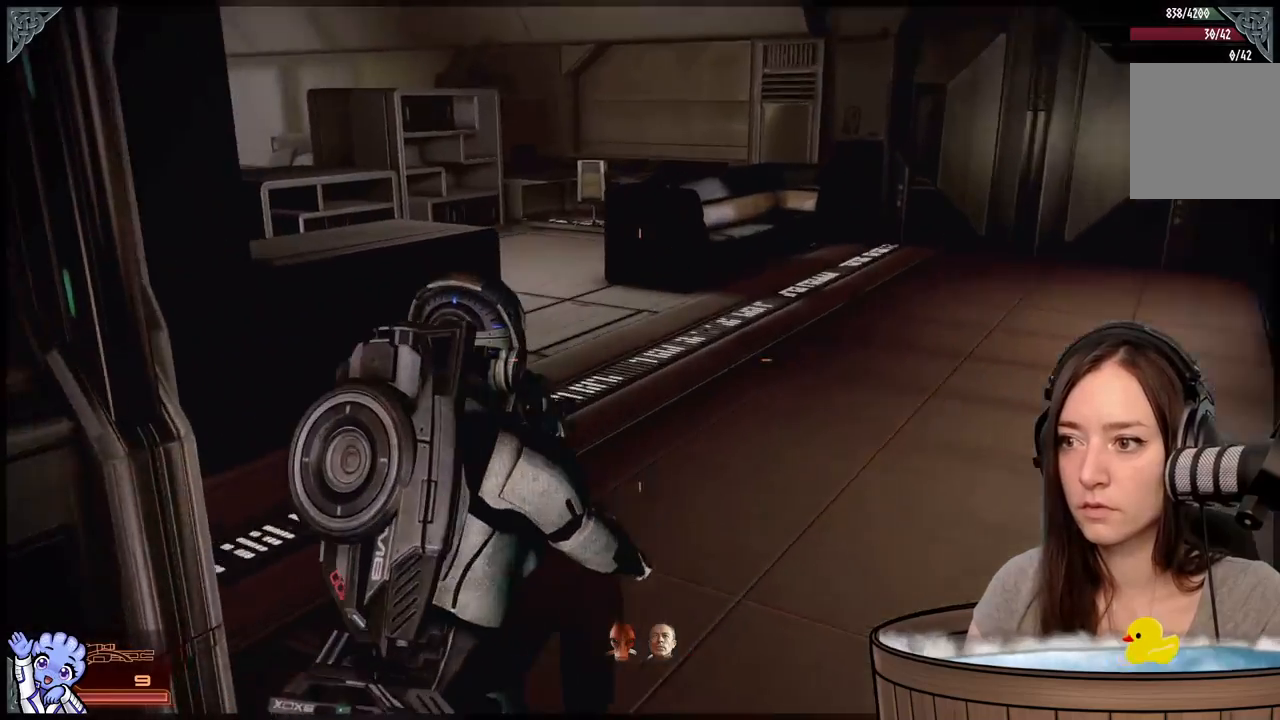
{"buttons": [], "left_stick": "up-right", "right_stick": "center", "events": [[283, "left_stick", "up-right"], [383, "right_stick", "center"]]}
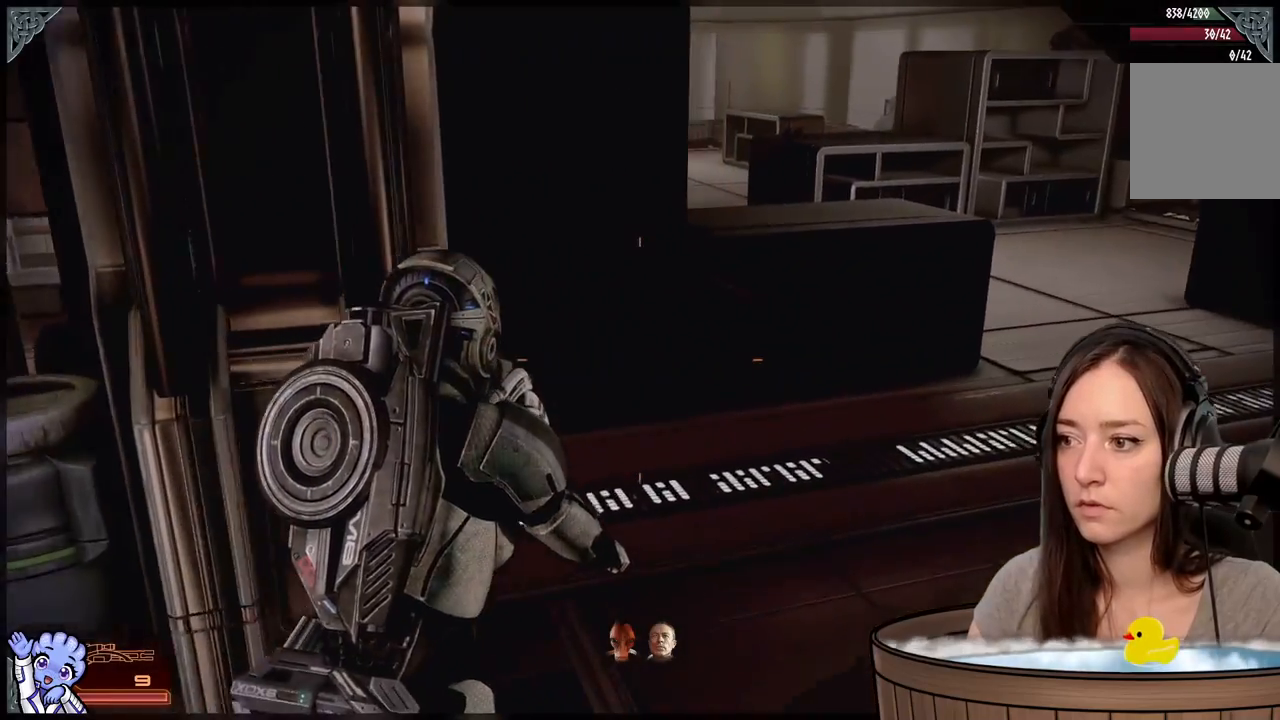
{"buttons": [], "left_stick": "up-right", "right_stick": "right", "events": [[267, "right_stick", "right"]]}
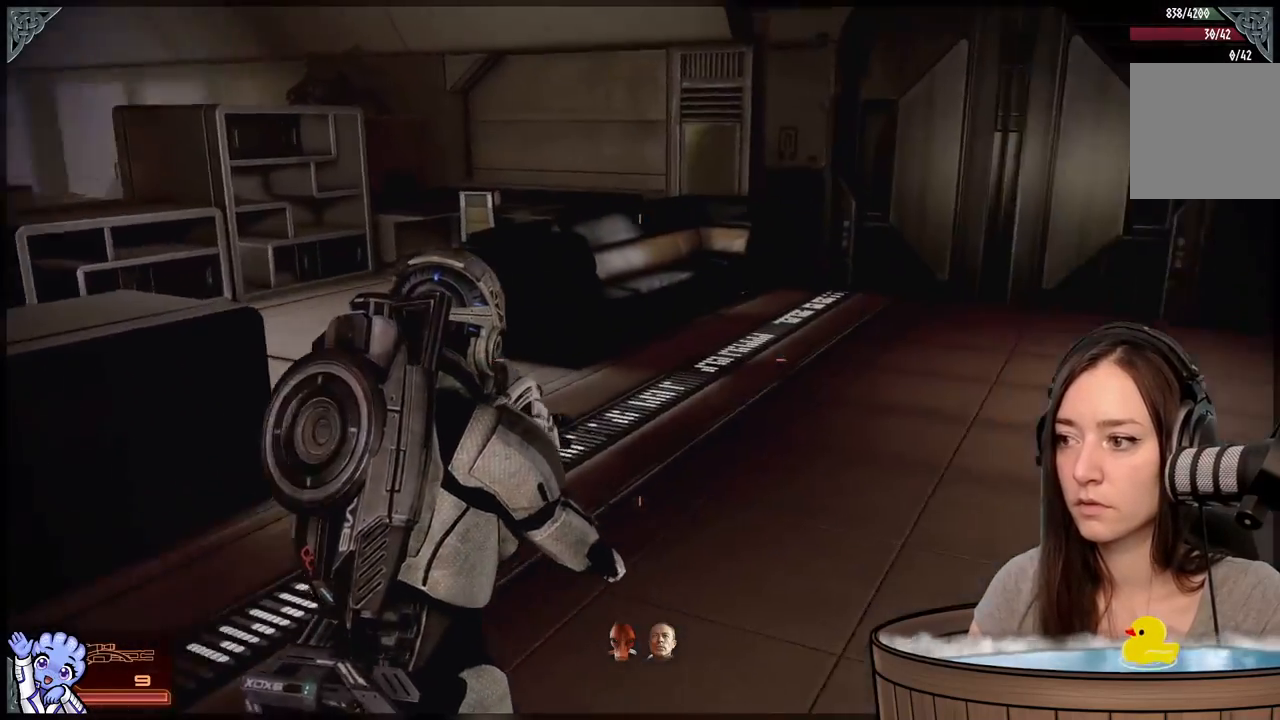
{"buttons": [], "left_stick": "up", "right_stick": "center", "events": [[67, "left_stick", "up"], [317, "right_stick", "center"]]}
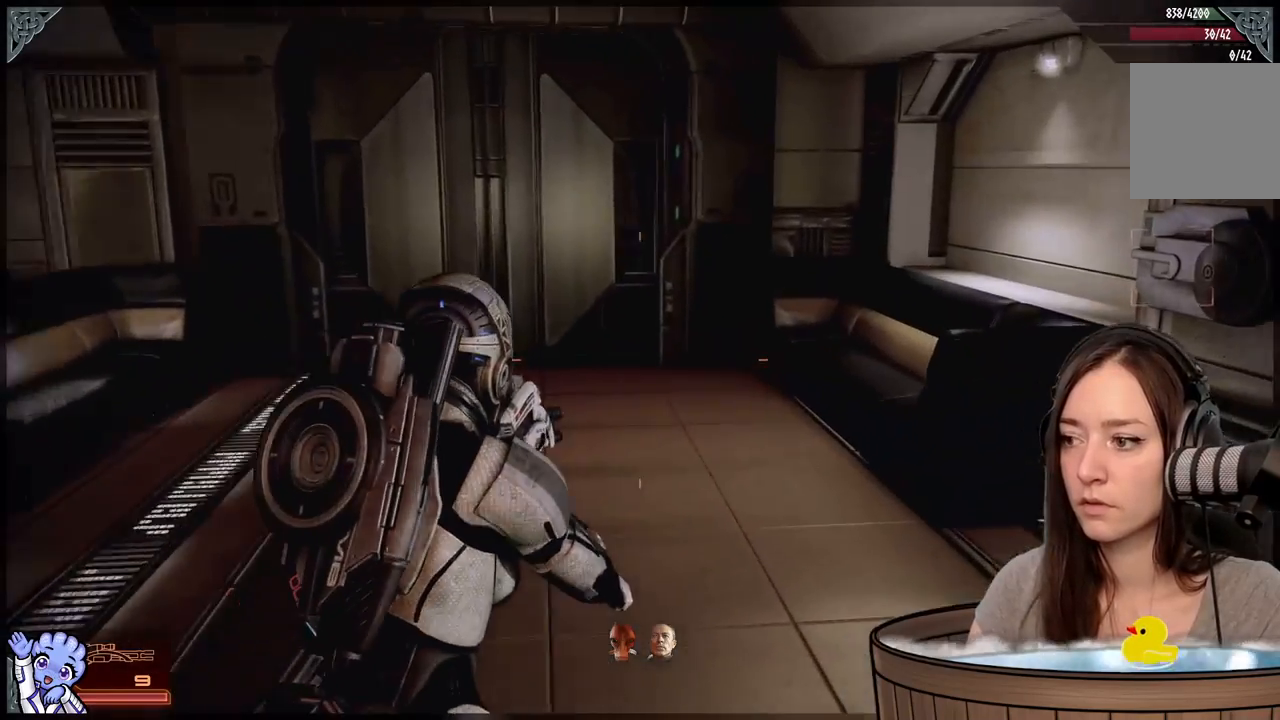
{"buttons": [], "left_stick": "up", "right_stick": "center", "events": [[17, "left_stick", "up-right"], [117, "left_stick", "up"], [117, "right_stick", "right"], [467, "right_stick", "center"]]}
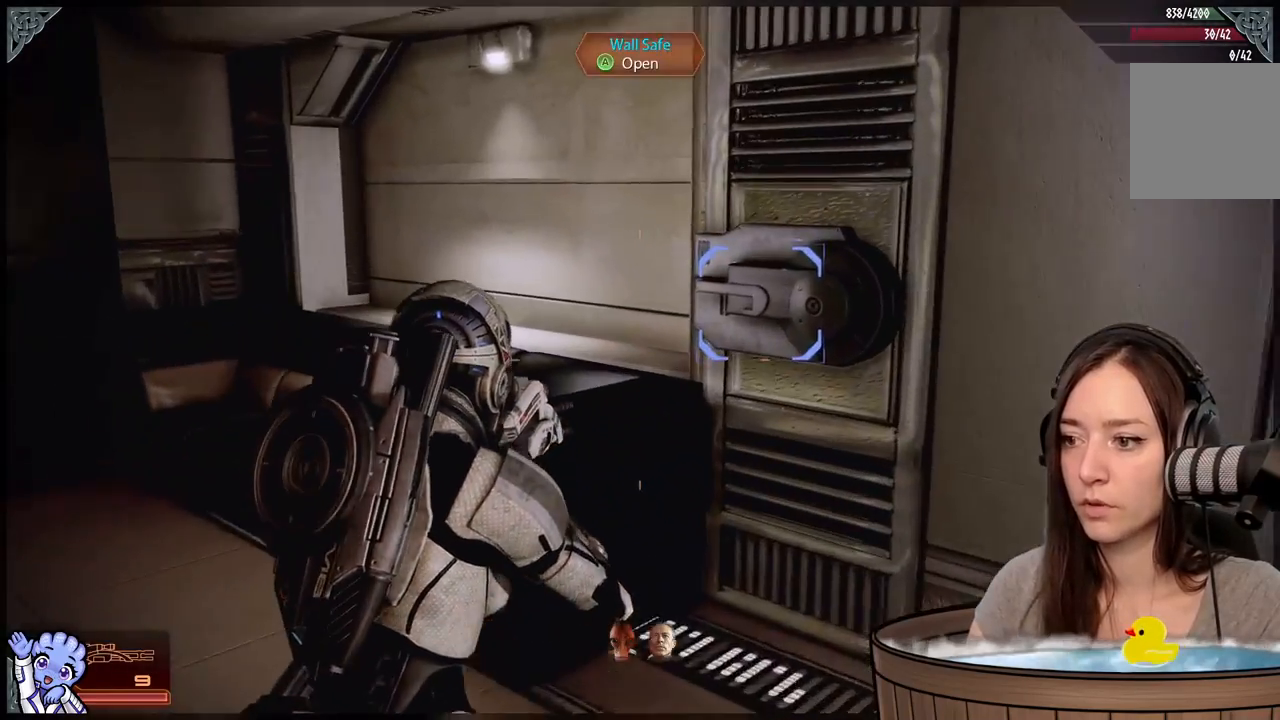
{"buttons": [], "left_stick": "center", "right_stick": "center", "events": [[67, "left_stick", "up-right"], [267, "right_stick", "right"], [367, "left_stick", "center"], [367, "right_stick", "center"], [417, "A", "down"], [467, "A", "up"]]}
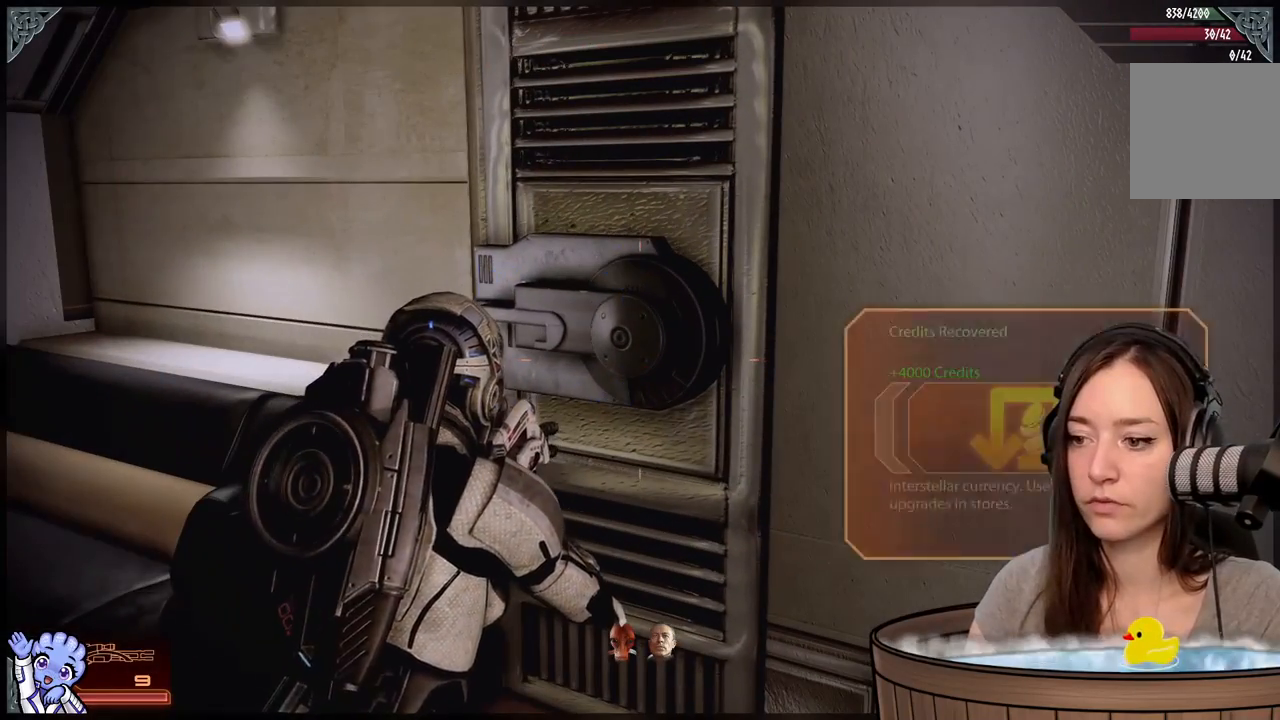
{"buttons": [], "left_stick": "center", "right_stick": "center", "events": []}
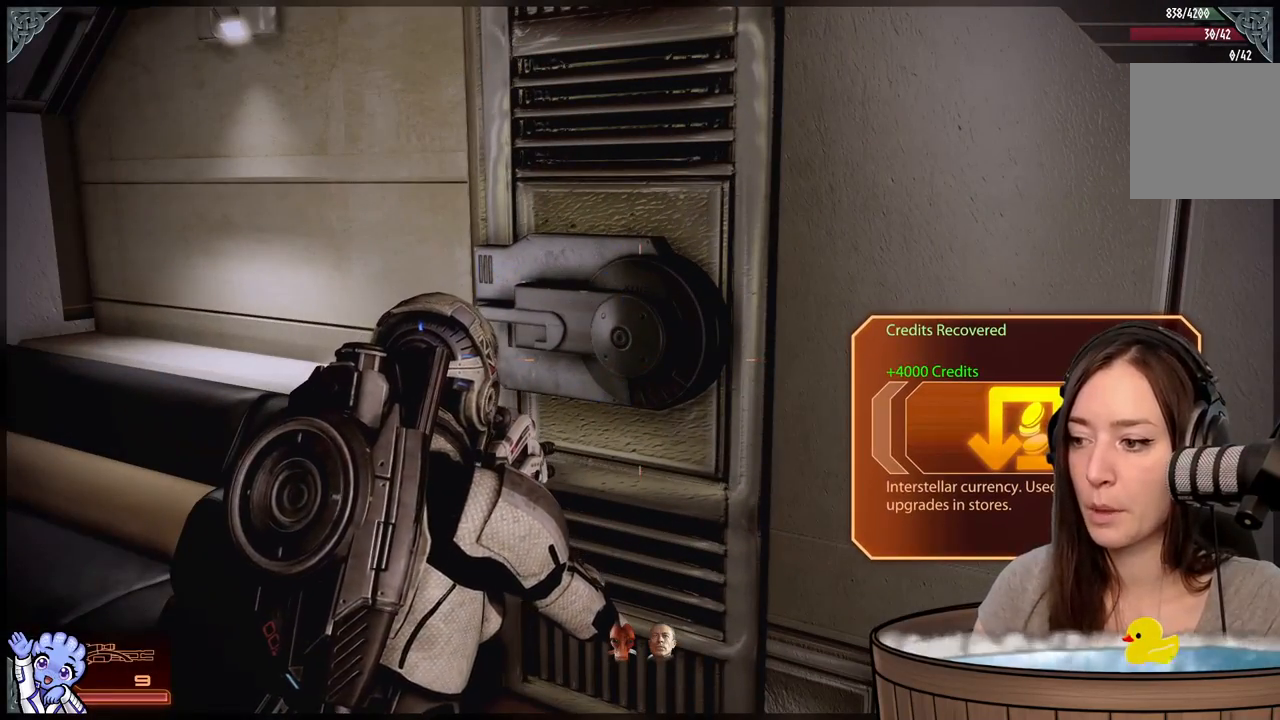
{"buttons": [], "left_stick": "center", "right_stick": "center", "events": [[417, "A", "down"], [467, "A", "up"]]}
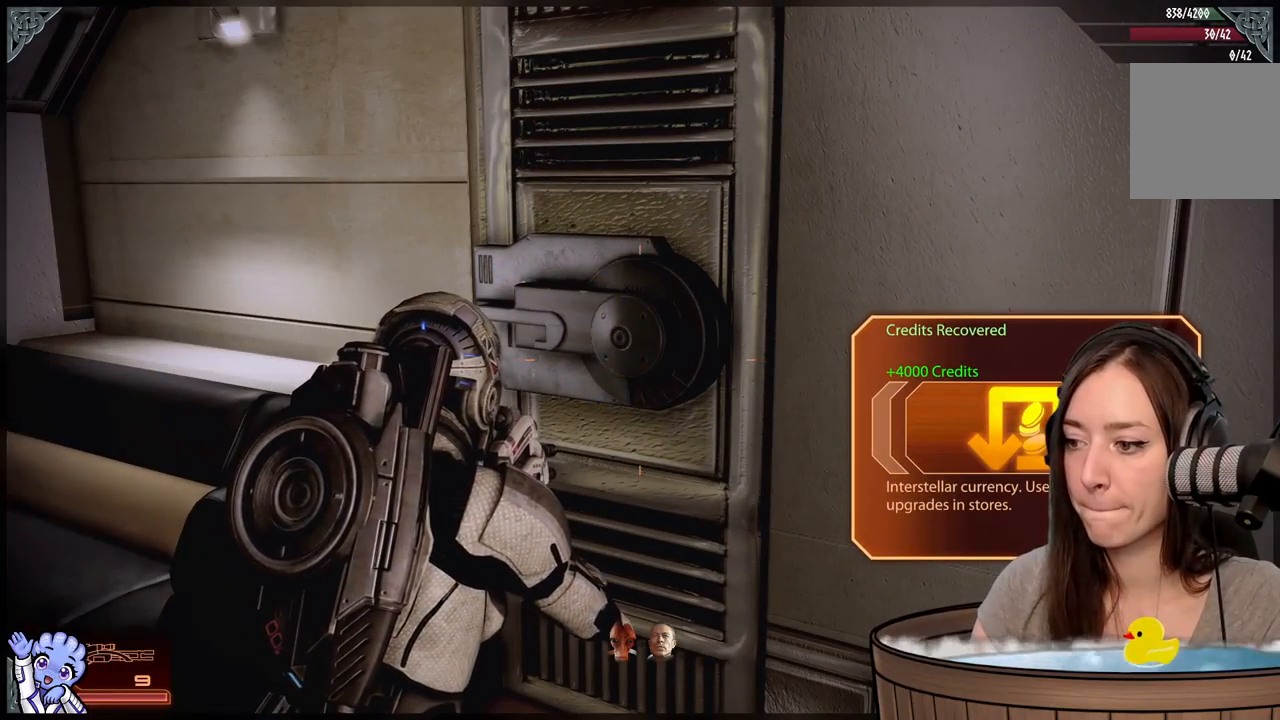
{"buttons": [], "left_stick": "left", "right_stick": "left", "events": [[150, "left_stick", "down-left"], [250, "right_stick", "down-left"], [333, "right_stick", "left"], [383, "left_stick", "left"]]}
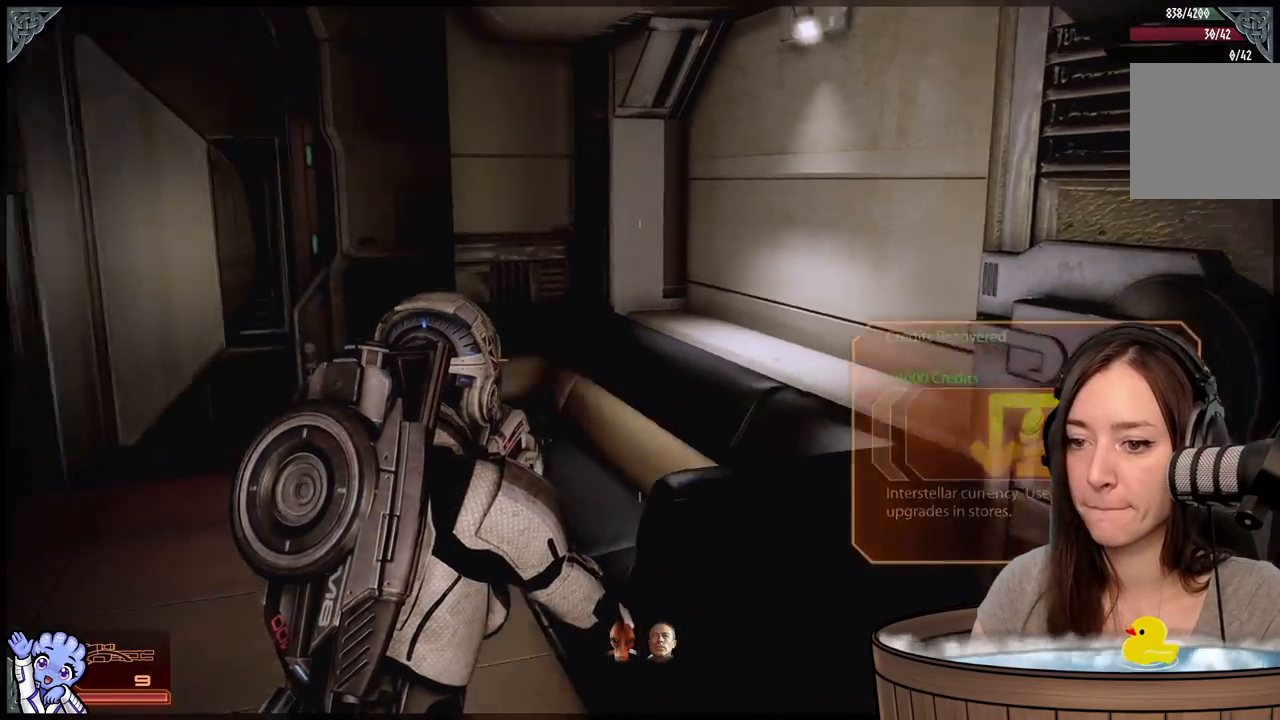
{"buttons": [], "left_stick": "up-left", "right_stick": "left", "events": [[50, "left_stick", "up-left"], [150, "left_stick", "up"], [450, "left_stick", "up-left"]]}
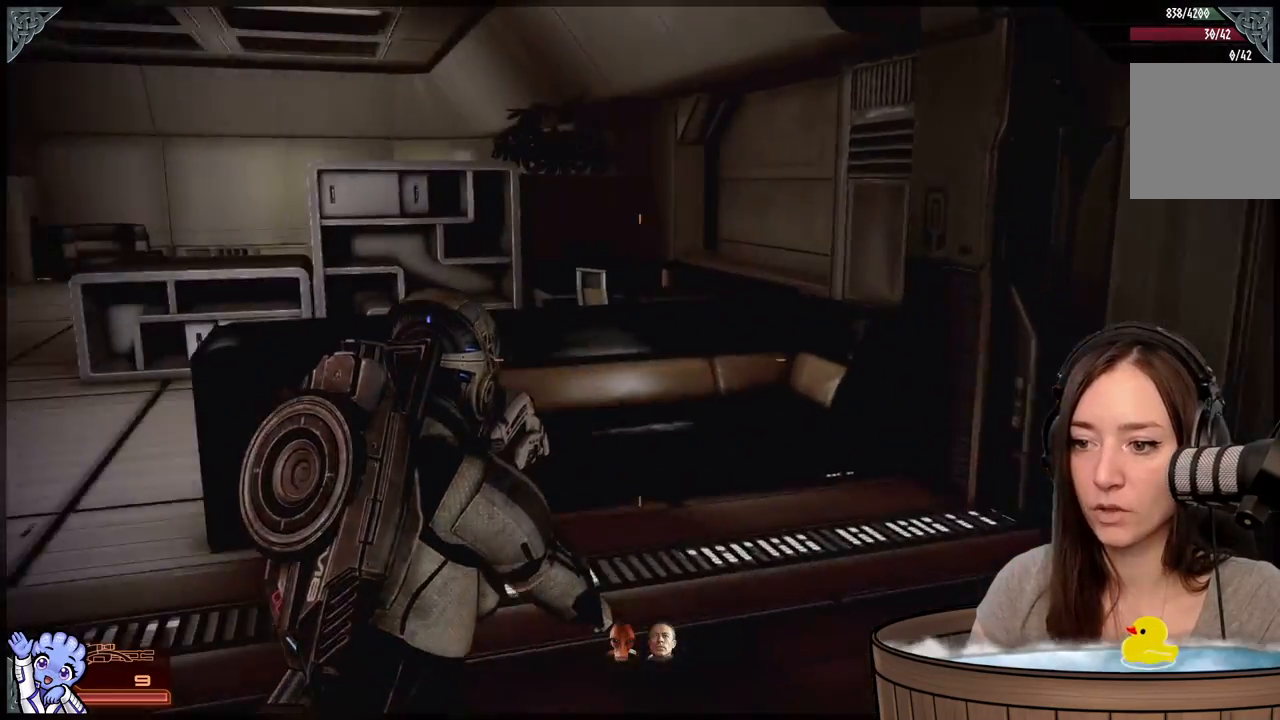
{"buttons": [], "left_stick": "up-left", "right_stick": "center", "events": [[217, "right_stick", "down-left"], [350, "right_stick", "center"]]}
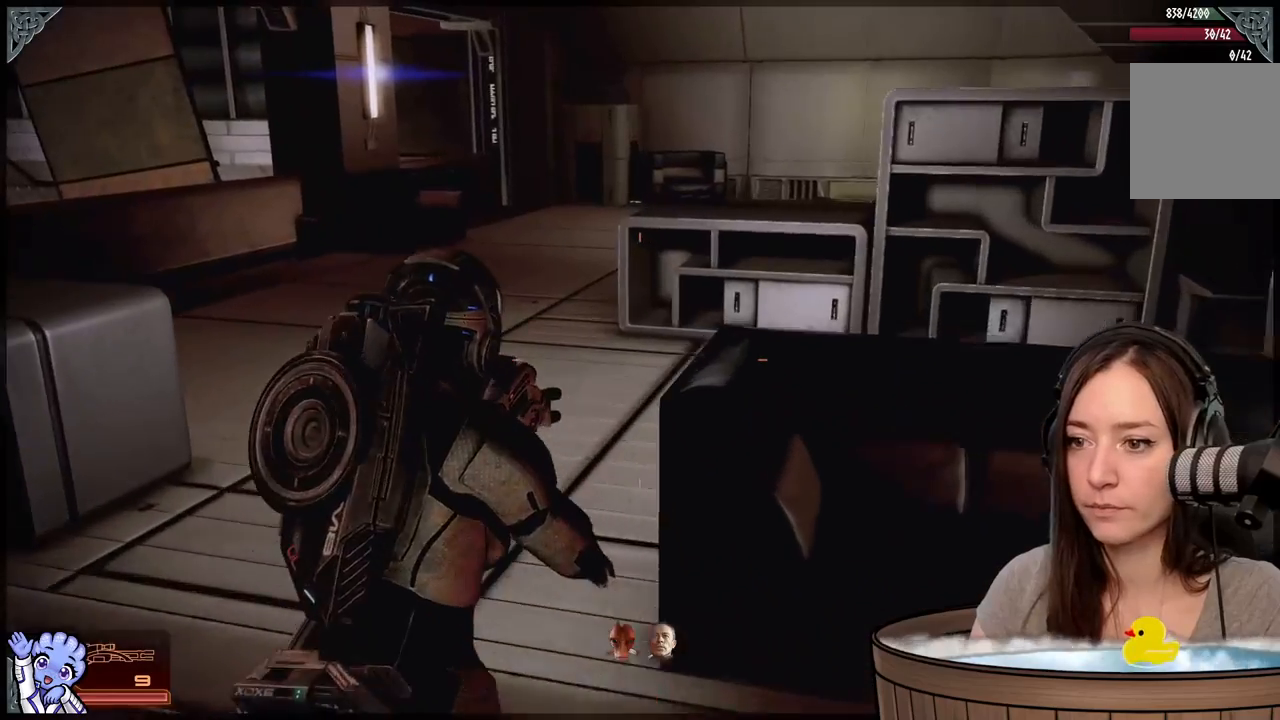
{"buttons": [], "left_stick": "up-left", "right_stick": "right", "events": [[300, "right_stick", "right"]]}
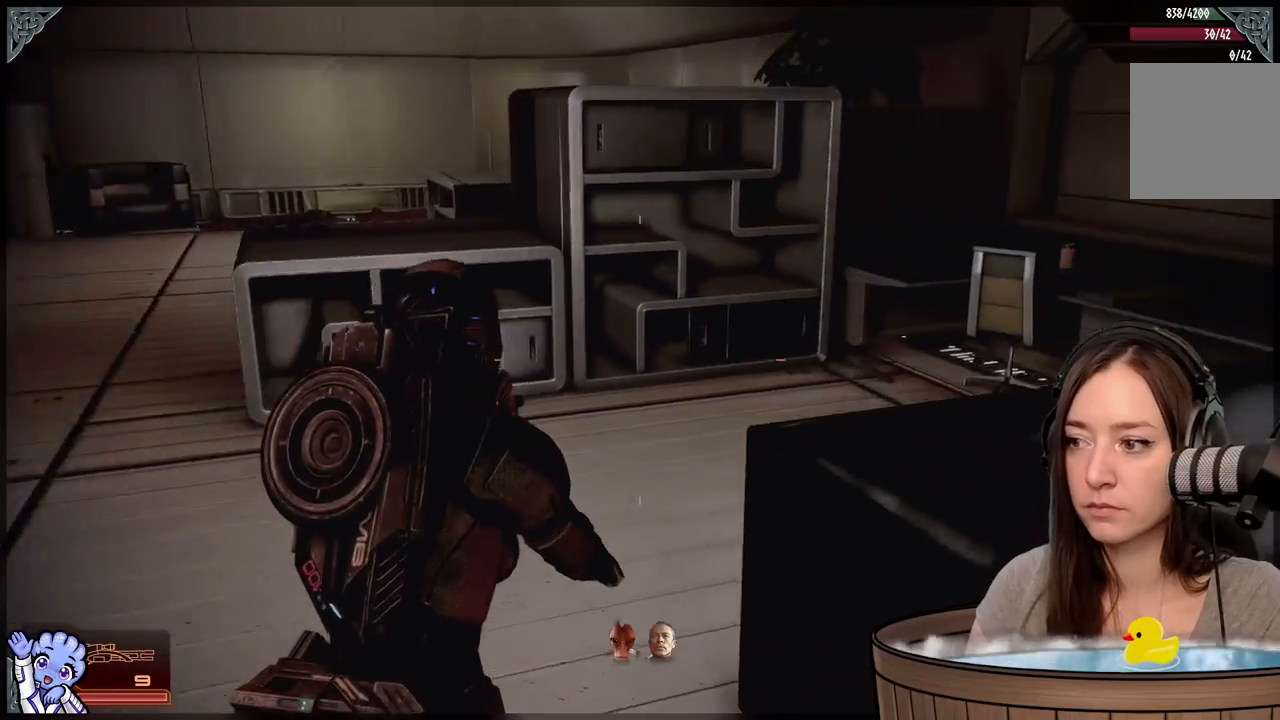
{"buttons": [], "left_stick": "left", "right_stick": "center", "events": [[250, "right_stick", "center"], [450, "left_stick", "left"]]}
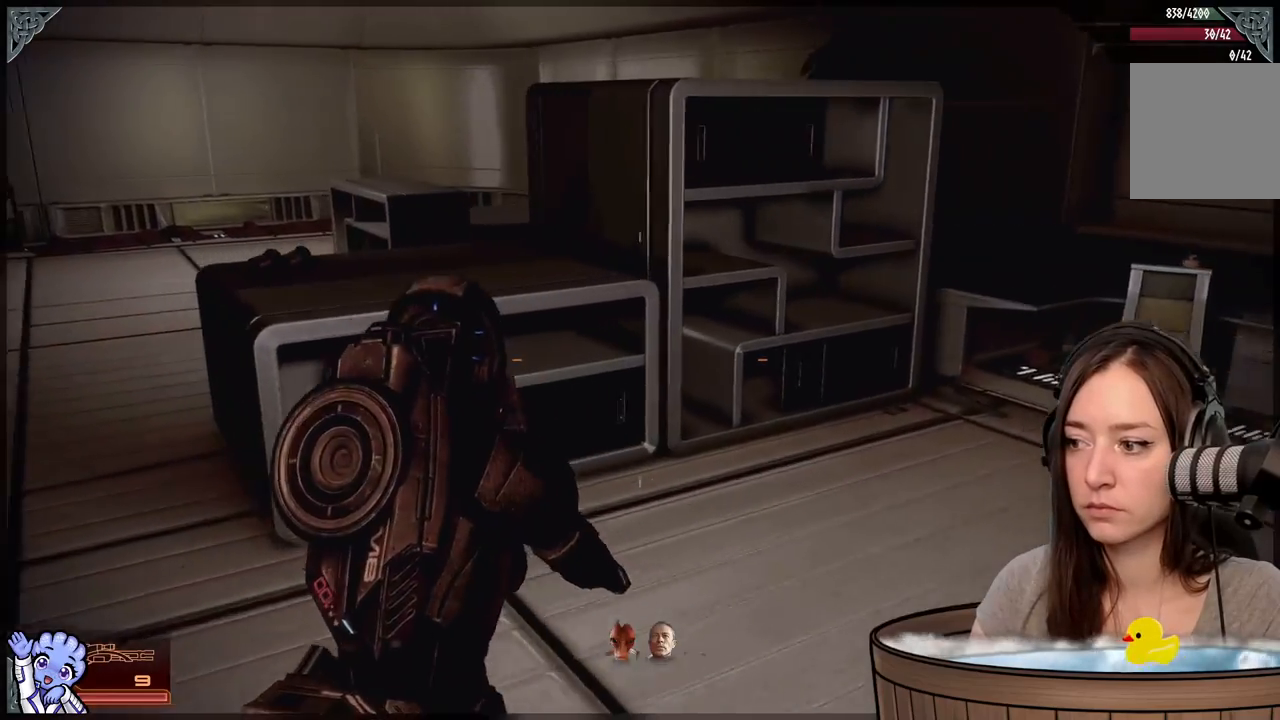
{"buttons": [], "left_stick": "up-left", "right_stick": "center", "events": [[250, "right_stick", "left"], [300, "left_stick", "up-left"], [500, "right_stick", "center"]]}
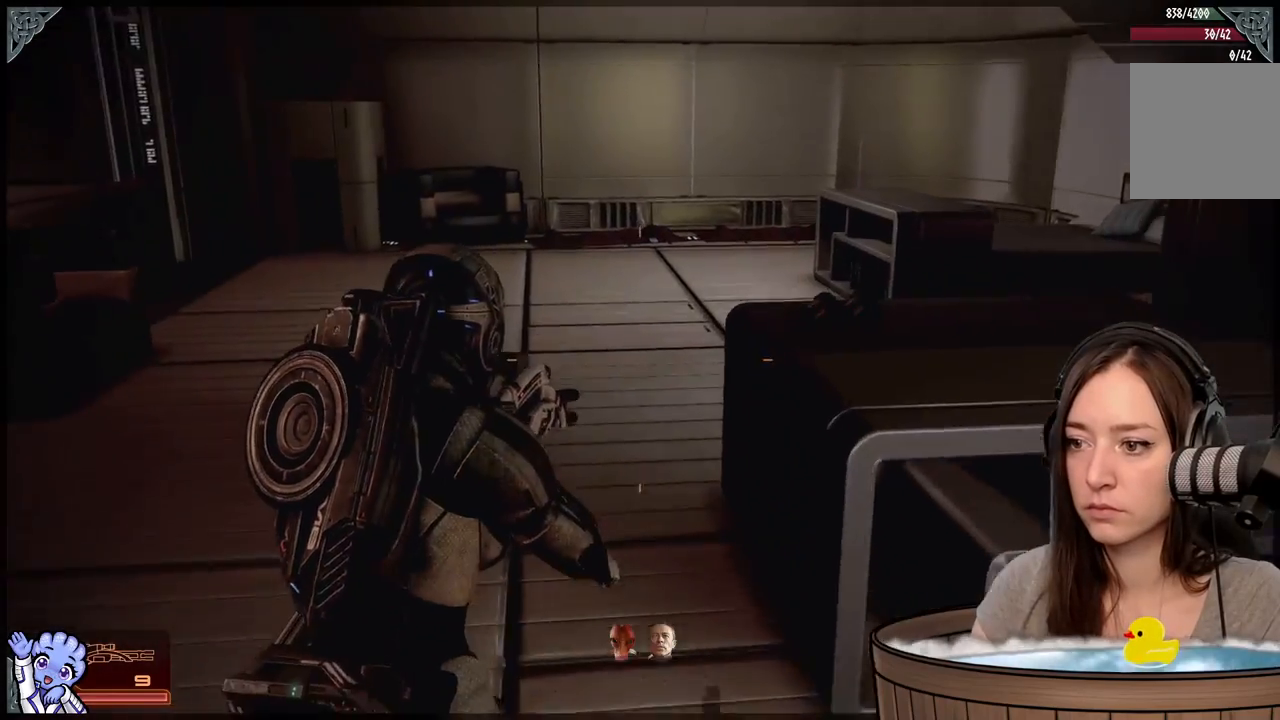
{"buttons": [], "left_stick": "up-left", "right_stick": "down-right", "events": [[183, "right_stick", "right"], [383, "right_stick", "down-right"]]}
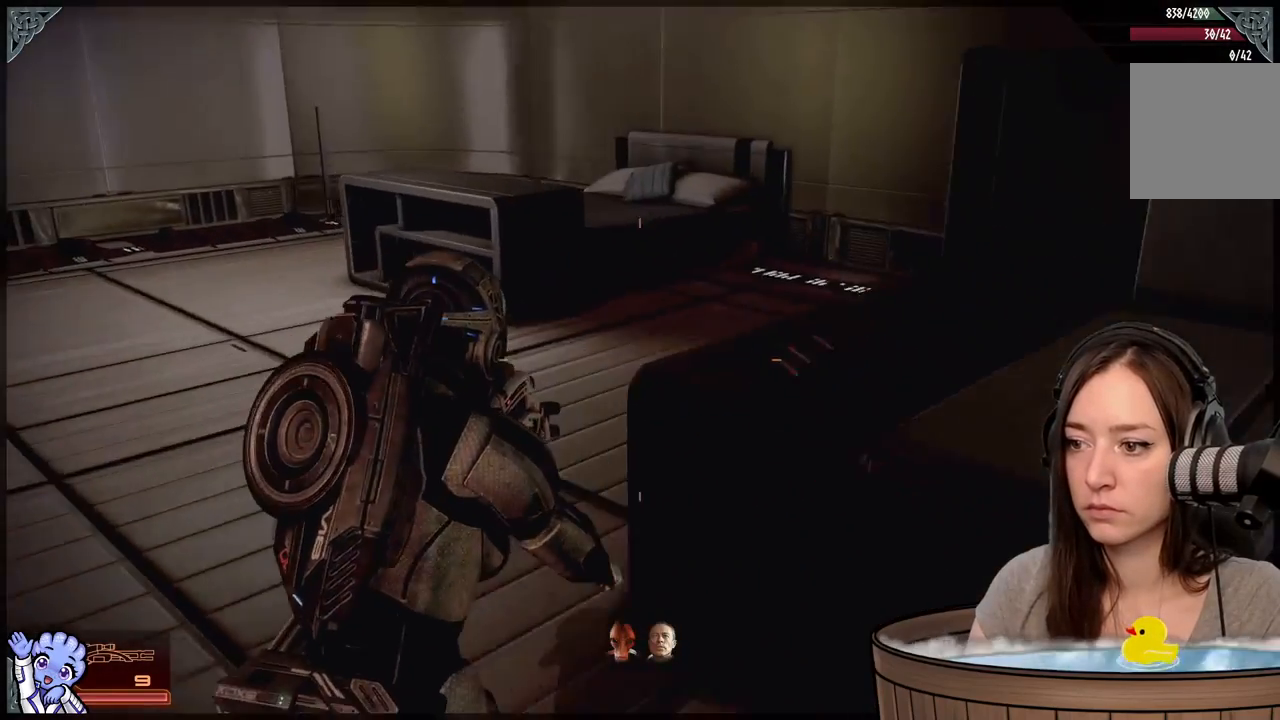
{"buttons": [], "left_stick": "up", "right_stick": "down-right", "events": [[67, "right_stick", "center"], [200, "right_stick", "right"], [300, "left_stick", "right"], [400, "right_stick", "down-right"], [500, "left_stick", "up"]]}
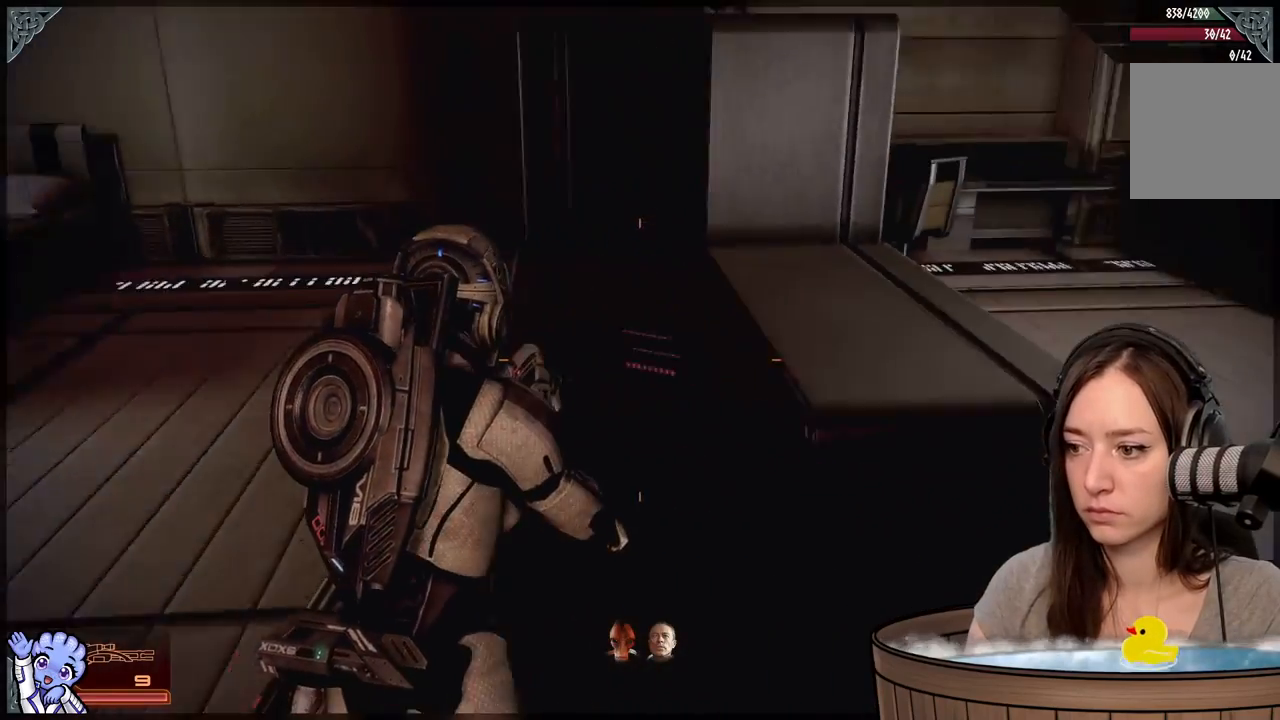
{"buttons": [], "left_stick": "left", "right_stick": "left", "events": [[100, "left_stick", "center"], [200, "right_stick", "center"], [250, "left_stick", "up-left"], [500, "left_stick", "left"], [500, "right_stick", "left"]]}
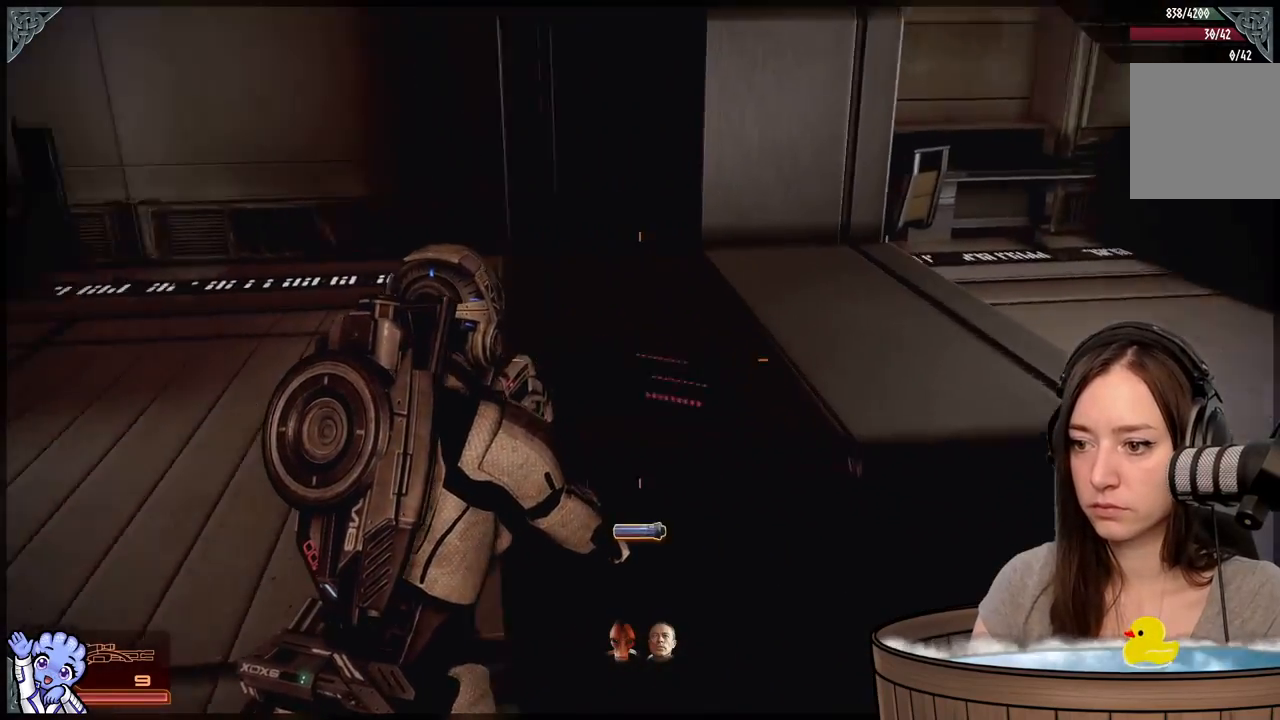
{"buttons": [], "left_stick": "up", "right_stick": "center", "events": [[250, "left_stick", "up-left"], [350, "left_stick", "up"], [350, "right_stick", "center"]]}
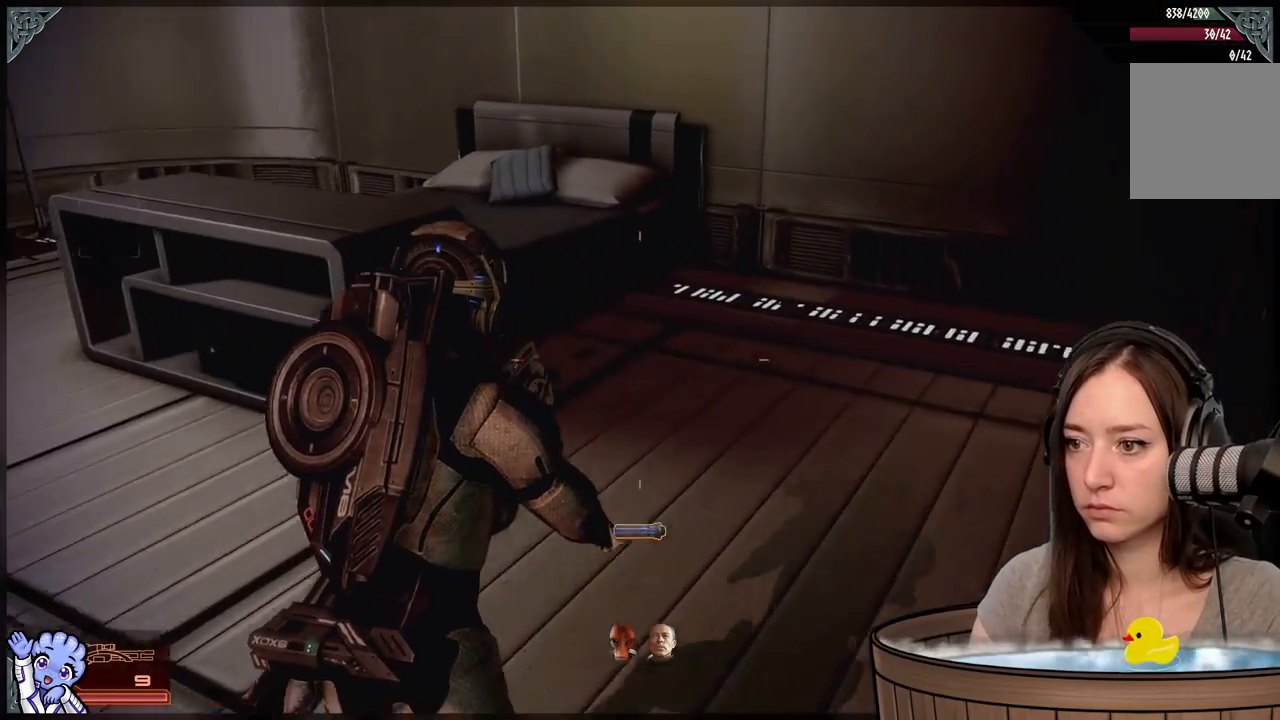
{"buttons": [], "left_stick": "up-left", "right_stick": "left", "events": [[50, "left_stick", "up-left"], [100, "right_stick", "left"]]}
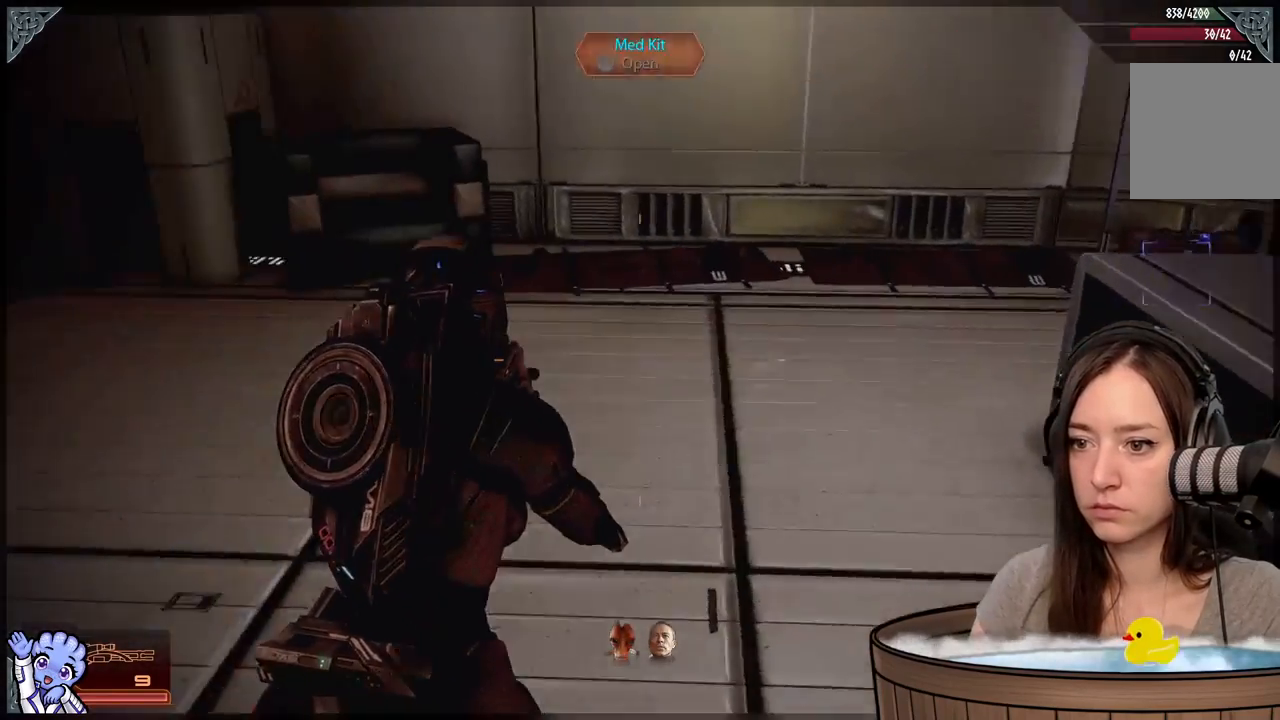
{"buttons": [], "left_stick": "up", "right_stick": "center", "events": [[150, "right_stick", "center"], [183, "left_stick", "up"]]}
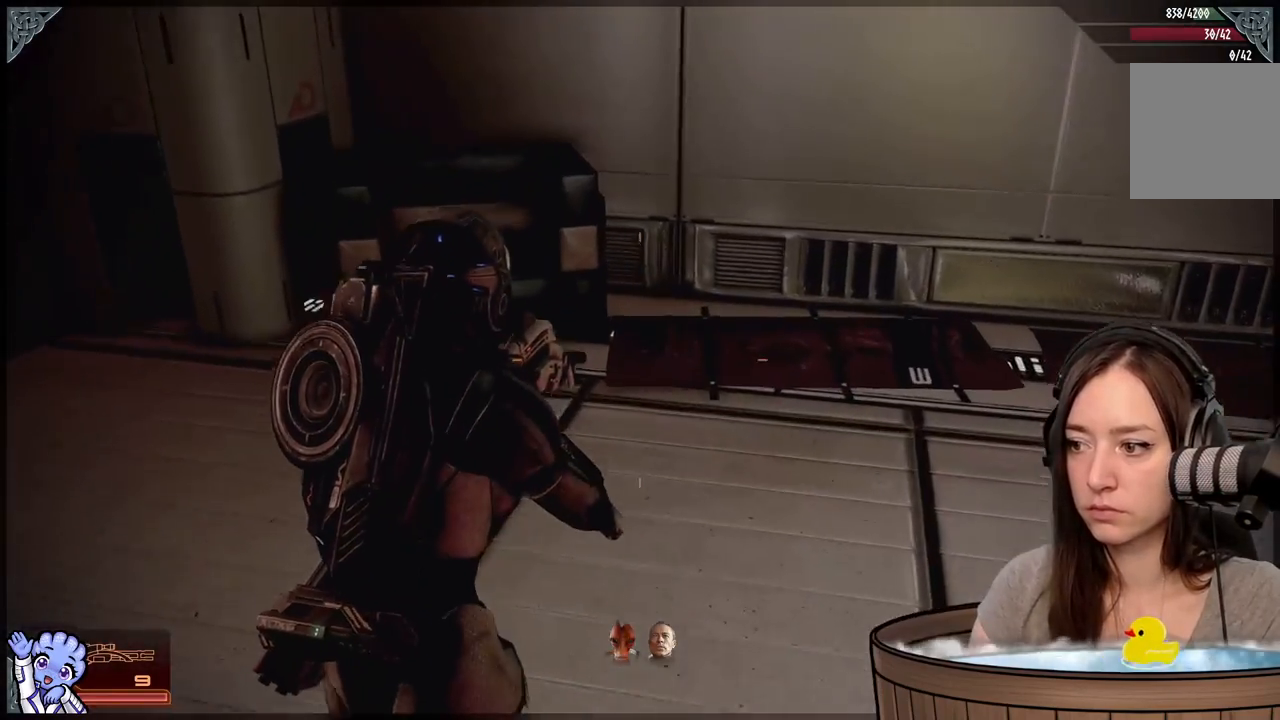
{"buttons": [], "left_stick": "up", "right_stick": "right", "events": [[200, "left_stick", "up-right"], [200, "right_stick", "right"], [367, "left_stick", "up"]]}
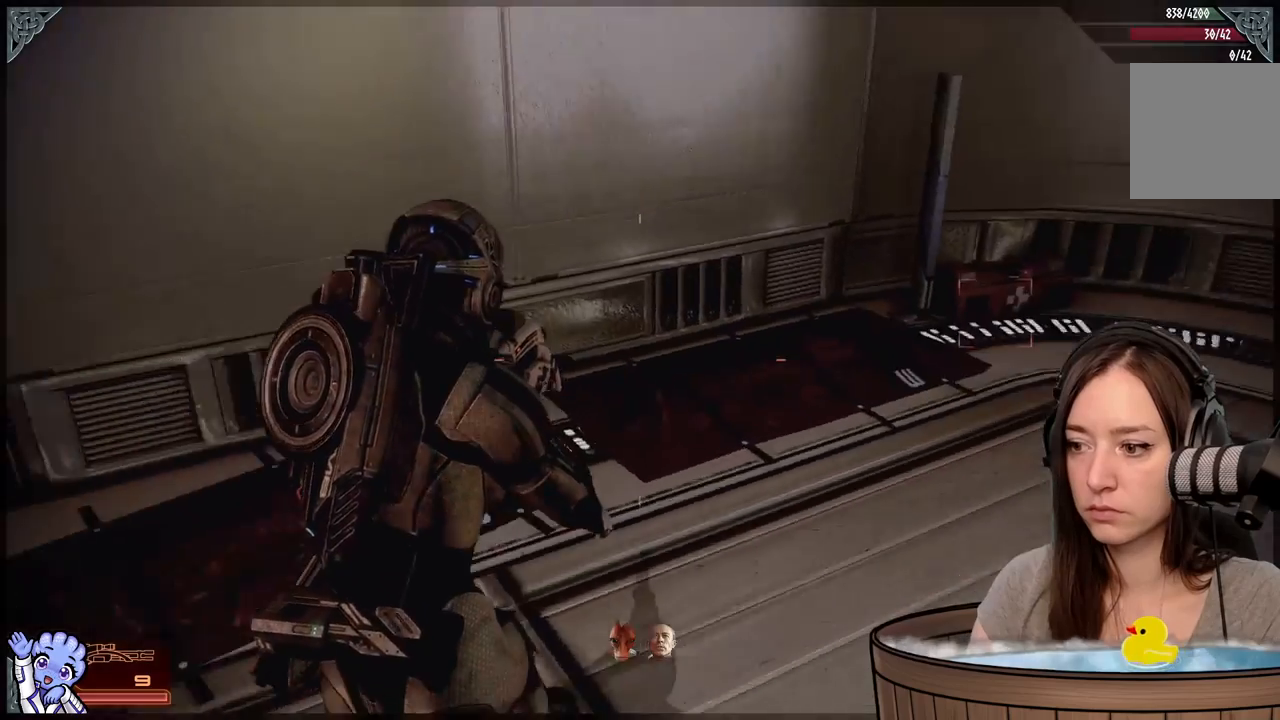
{"buttons": [], "left_stick": "down", "right_stick": "right", "events": [[300, "left_stick", "right"], [350, "left_stick", "down-right"], [450, "left_stick", "down"]]}
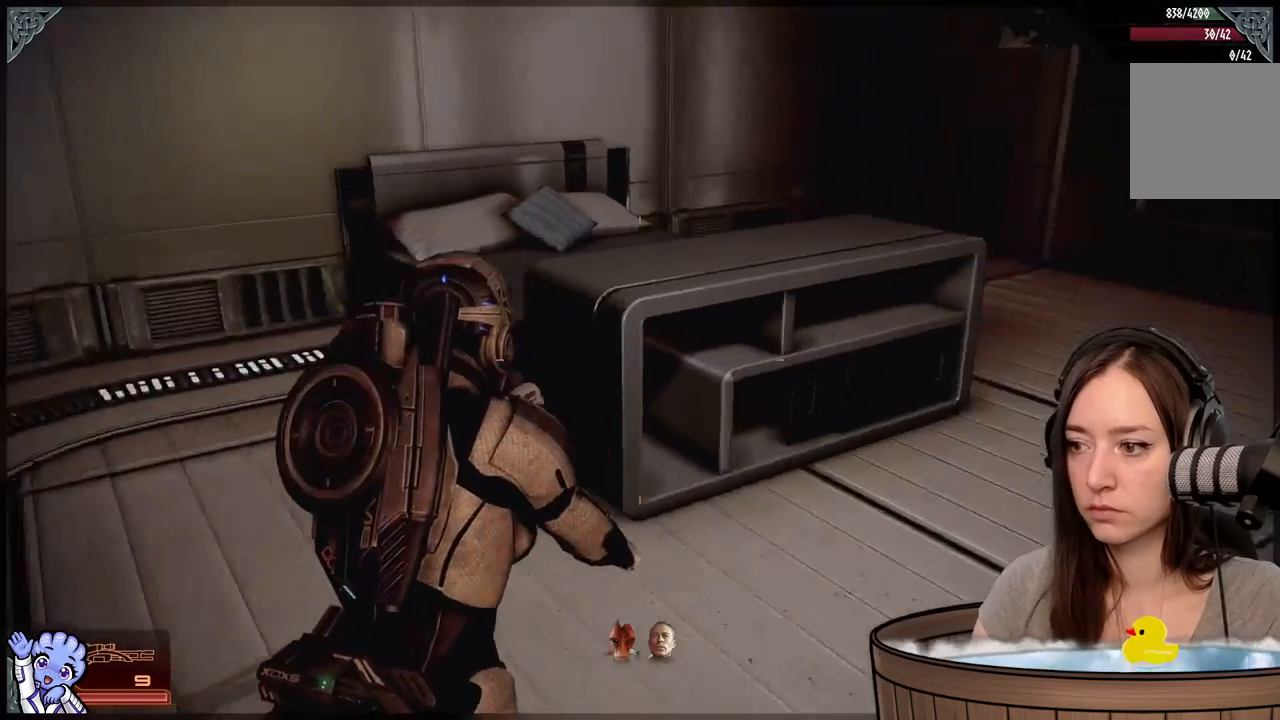
{"buttons": [], "left_stick": "up-right", "right_stick": "right", "events": [[150, "left_stick", "down-right"], [333, "left_stick", "up-right"]]}
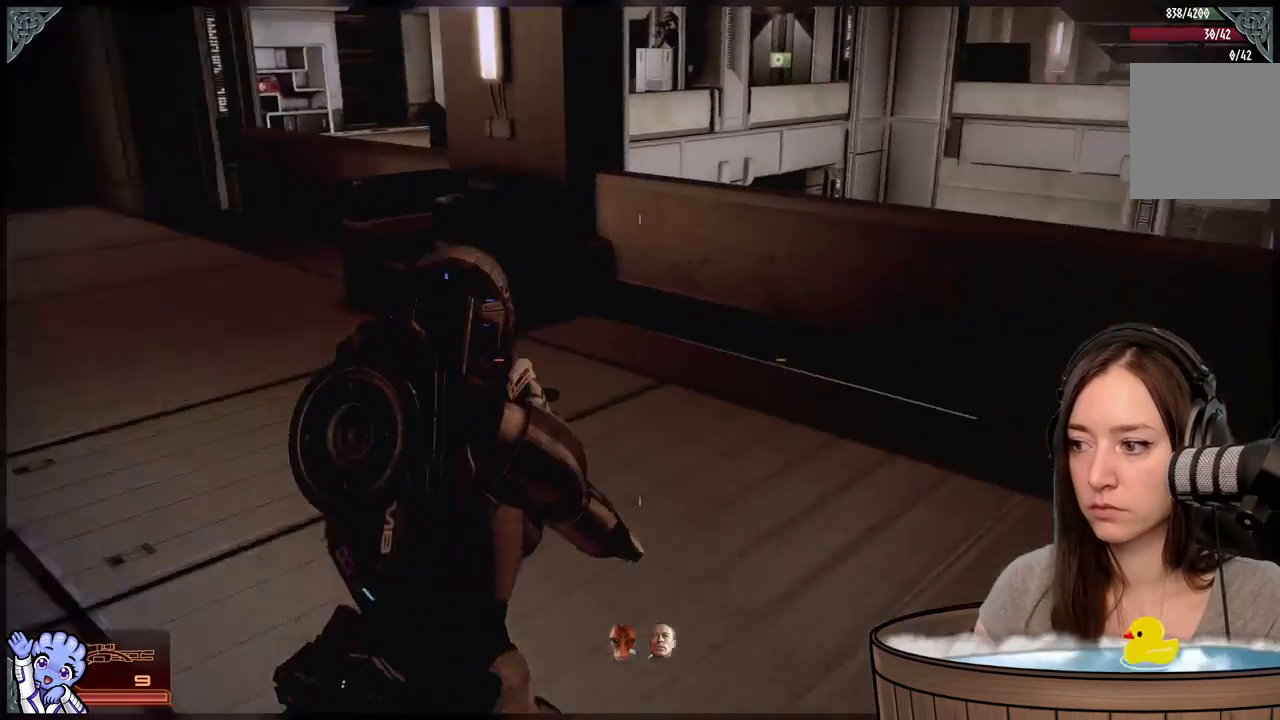
{"buttons": [], "left_stick": "up-left", "right_stick": "left", "events": [[133, "left_stick", "up"], [233, "left_stick", "up-left"], [283, "right_stick", "center"], [333, "left_stick", "left"], [383, "right_stick", "left"], [433, "left_stick", "up-left"]]}